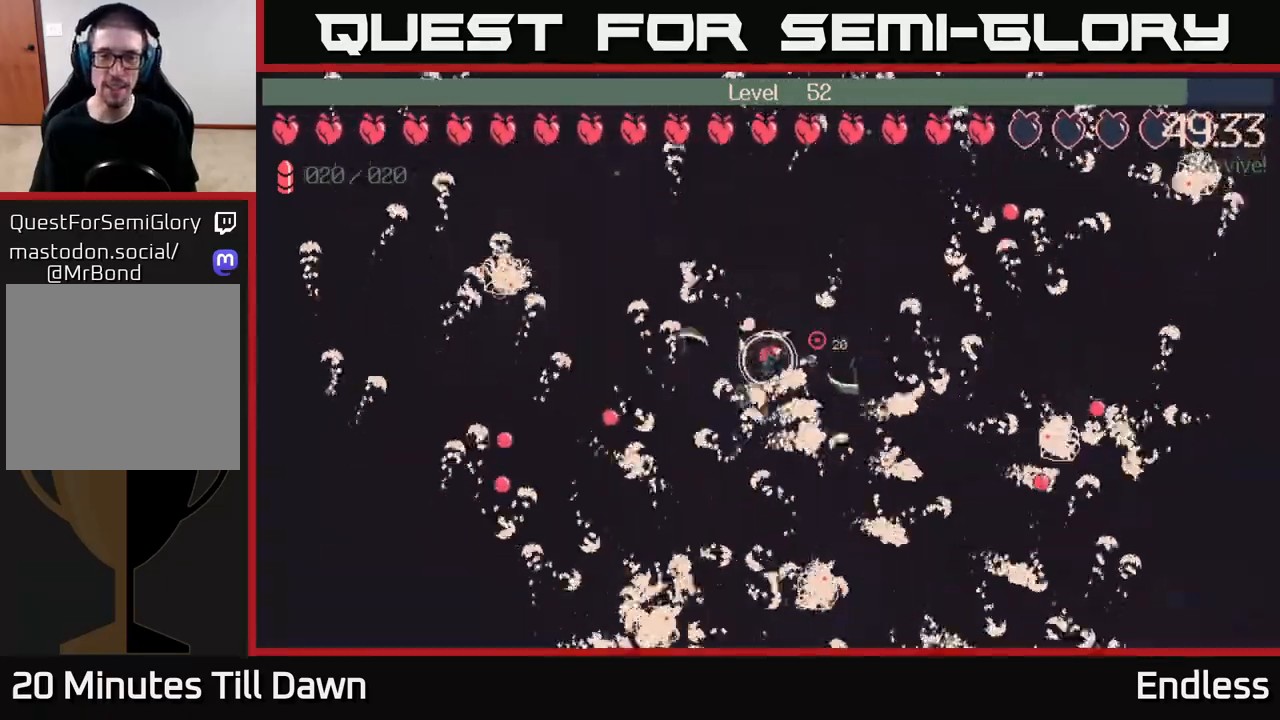
Gameplay with a controller (Xbox layout); each line is a JSON object with the inputs held at the frame after it. "events" lists button and stick changes between this image and that frame as [ms after this image, input, new state], when the widget could be followed in between.
{"buttons": [], "left_stick": "center", "right_stick": "center", "events": []}
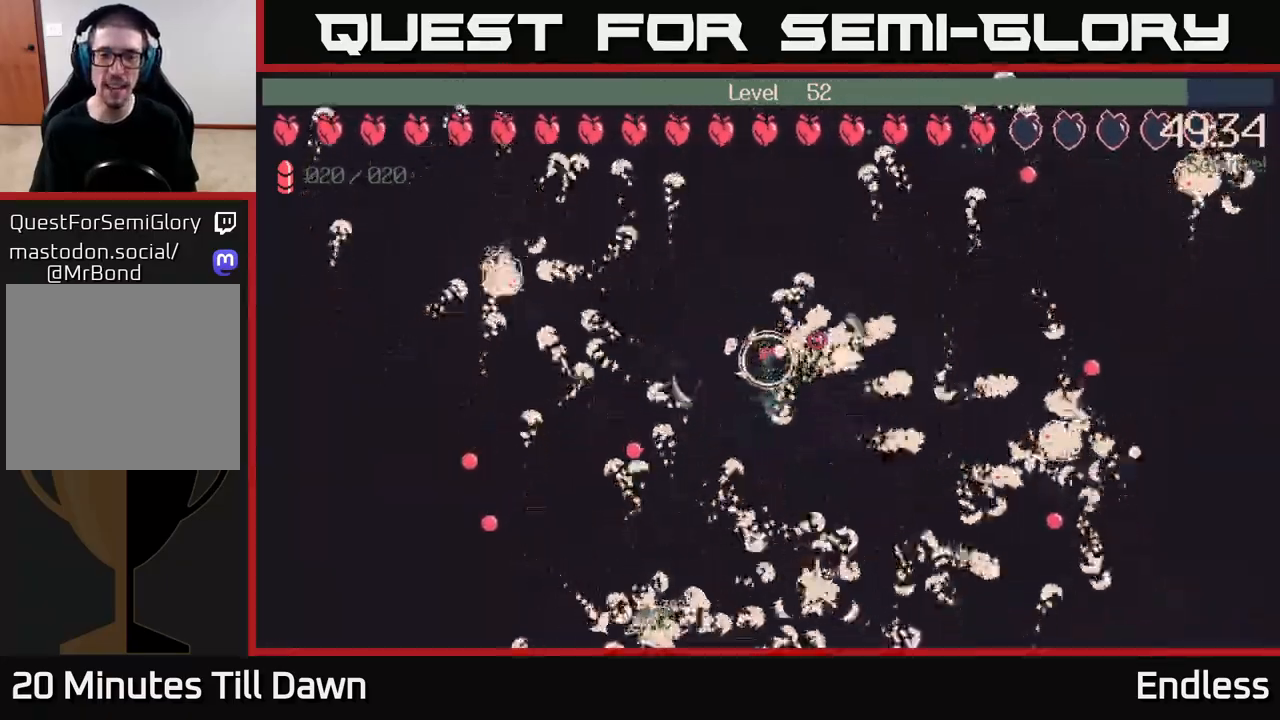
{"buttons": [], "left_stick": "center", "right_stick": "center", "events": [[33, "left_stick", "up"], [150, "L2", "down"], [150, "left_stick", "up-left"], [250, "L2", "up"], [250, "left_stick", "center"]]}
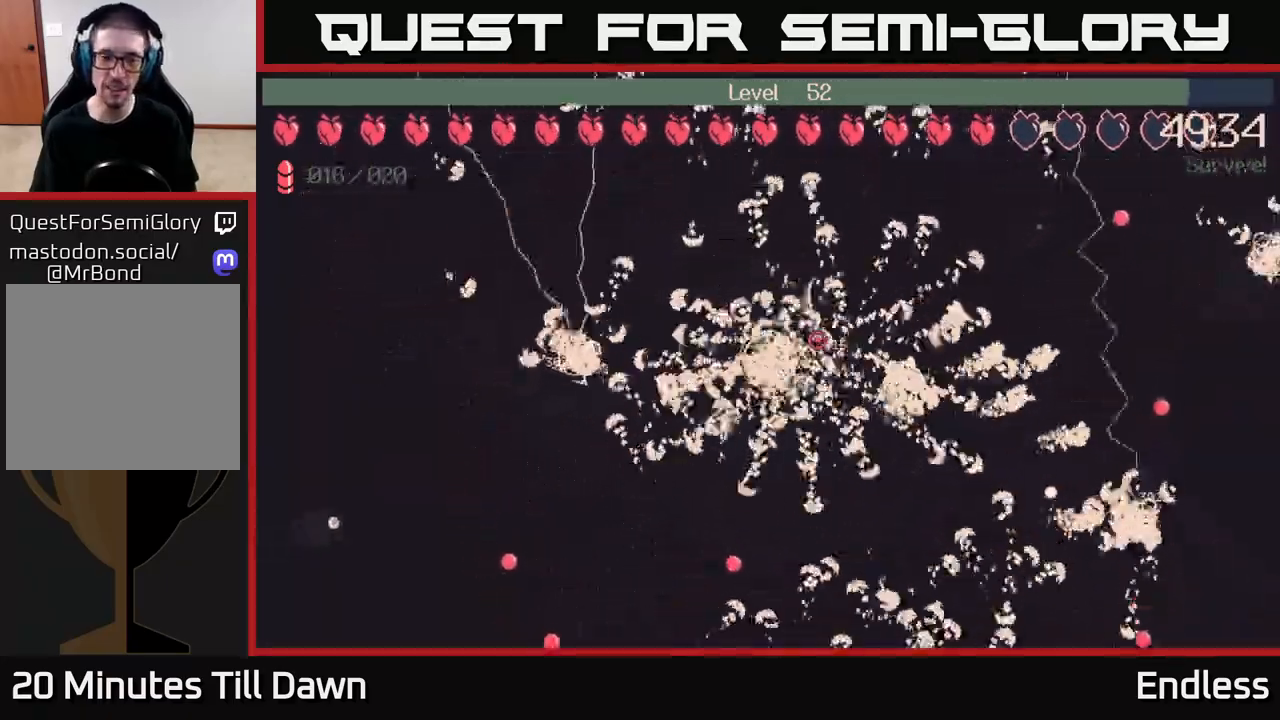
{"buttons": [], "left_stick": "up-right", "right_stick": "center", "events": [[200, "left_stick", "up"], [283, "left_stick", "up-right"]]}
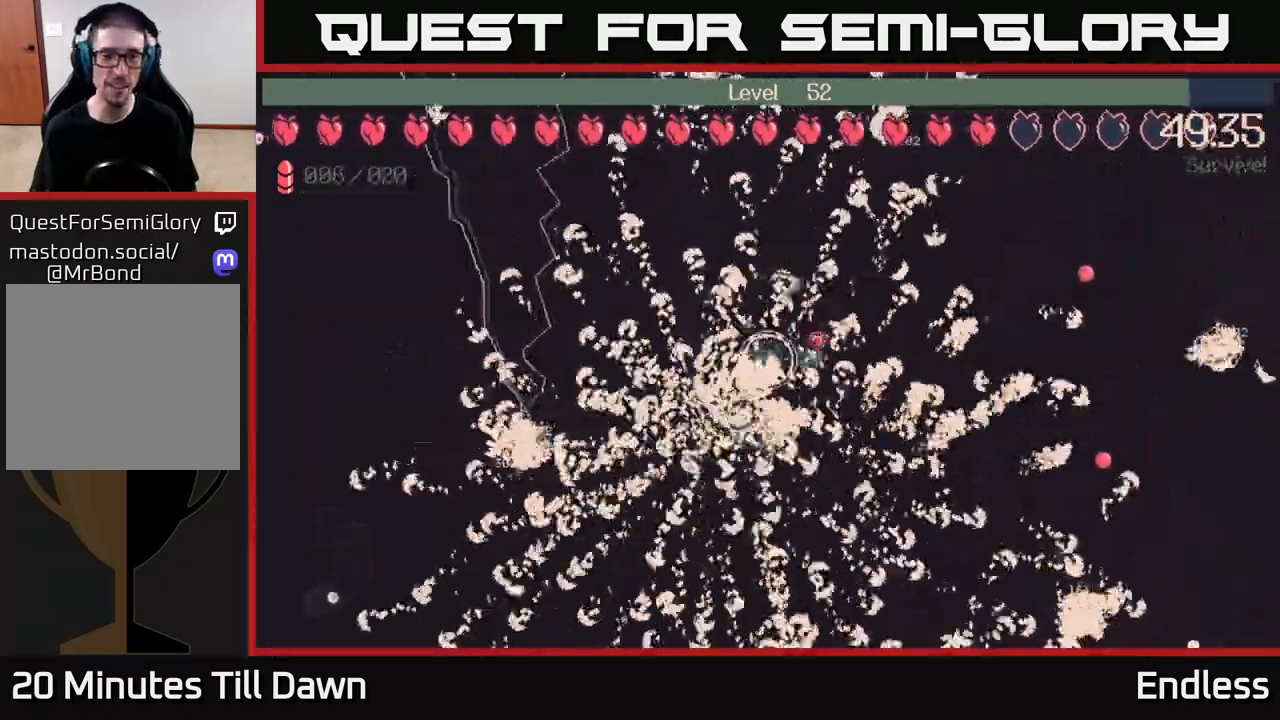
{"buttons": [], "left_stick": "up-left", "right_stick": "center", "events": [[133, "left_stick", "up-left"]]}
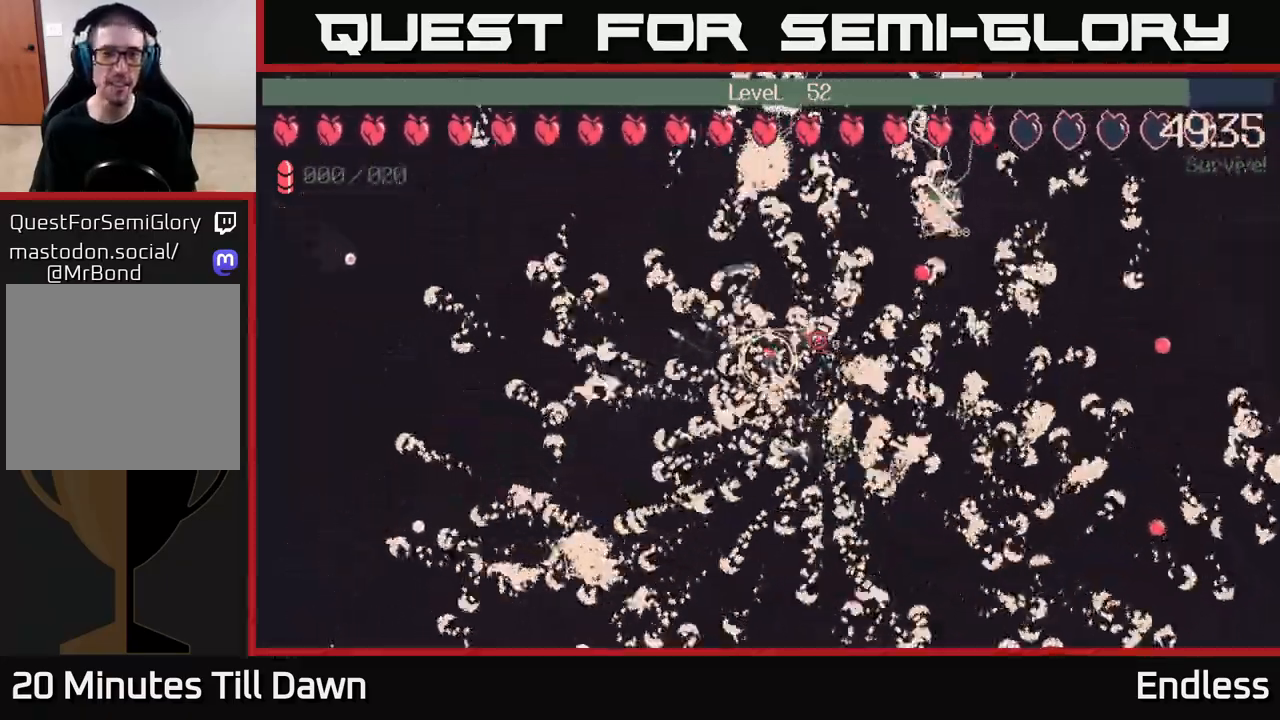
{"buttons": [], "left_stick": "center", "right_stick": "center", "events": [[50, "left_stick", "left"], [200, "left_stick", "center"]]}
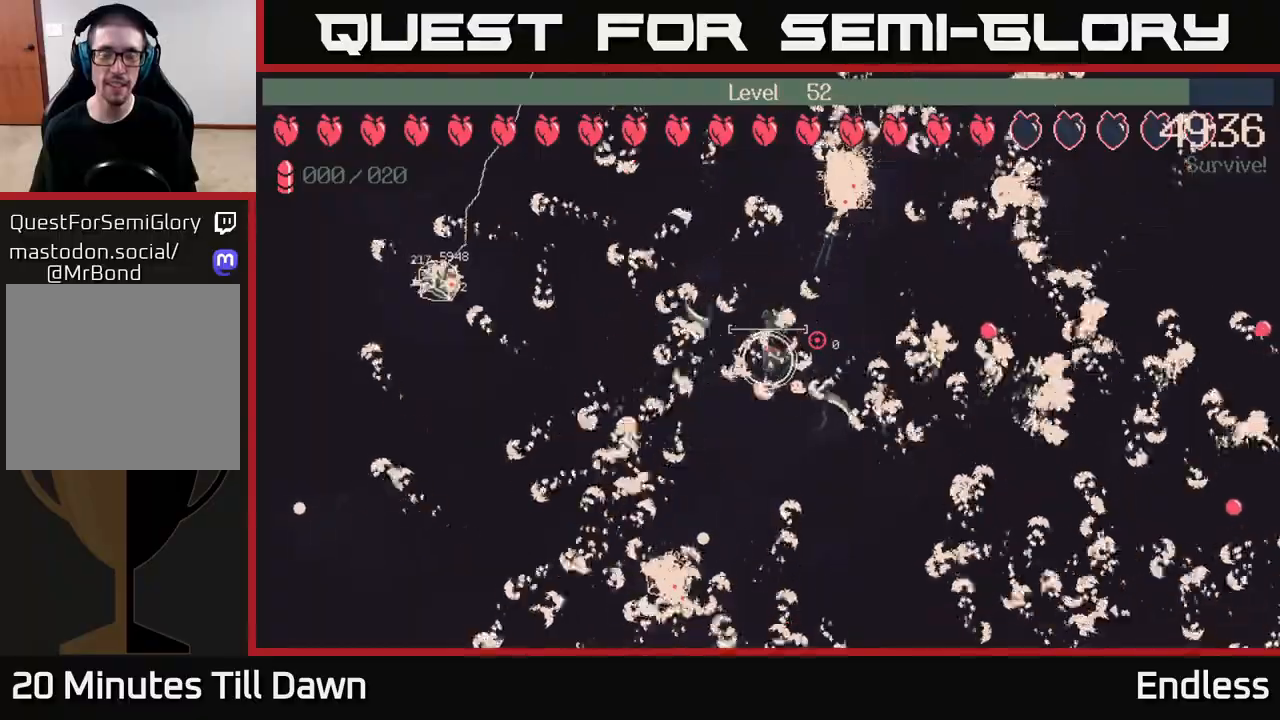
{"buttons": ["L2"], "left_stick": "up-right", "right_stick": "center", "events": [[133, "left_stick", "right"], [417, "L2", "down"], [433, "left_stick", "up-right"]]}
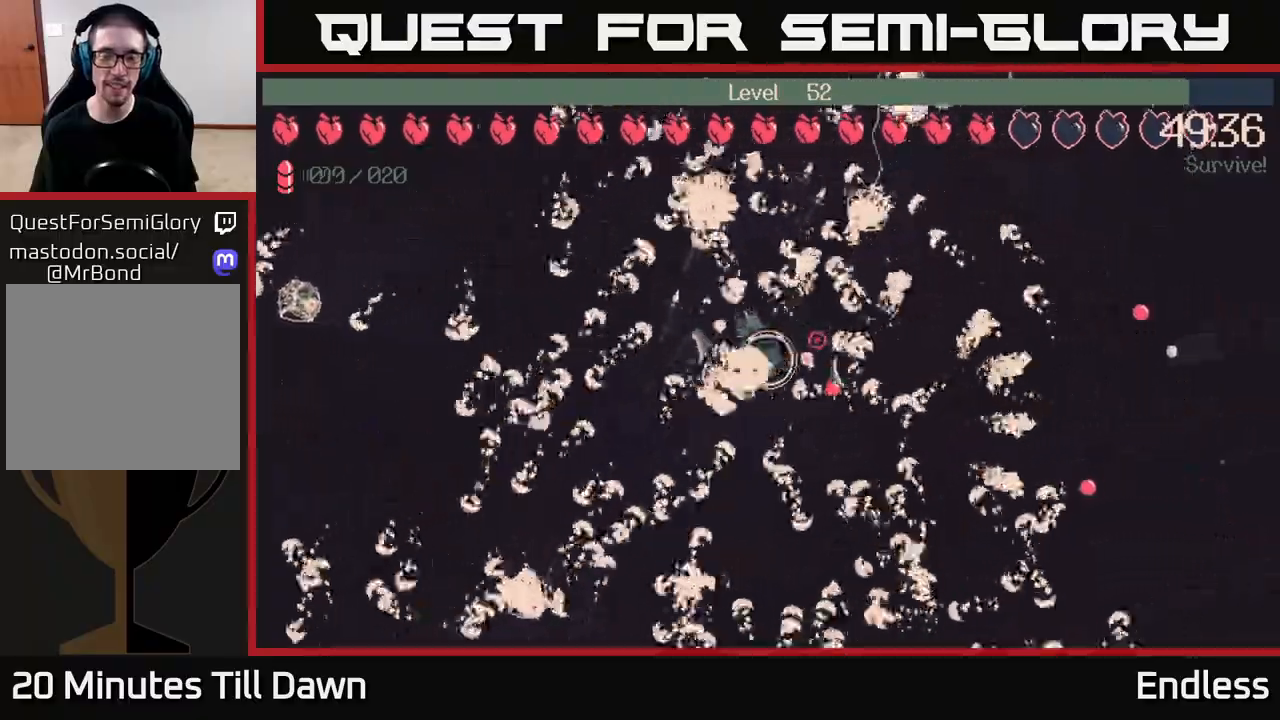
{"buttons": [], "left_stick": "right", "right_stick": "center", "events": [[33, "L2", "up"], [33, "left_stick", "center"], [483, "left_stick", "right"]]}
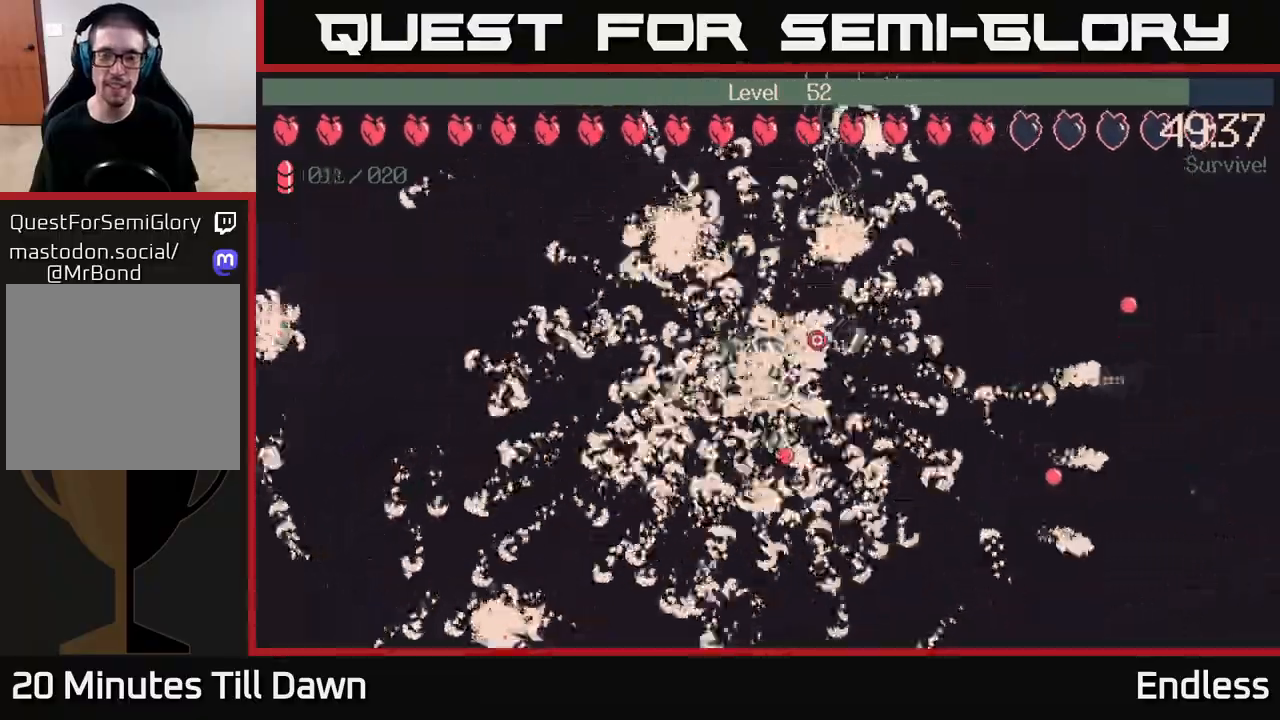
{"buttons": [], "left_stick": "center", "right_stick": "center", "events": [[200, "left_stick", "center"]]}
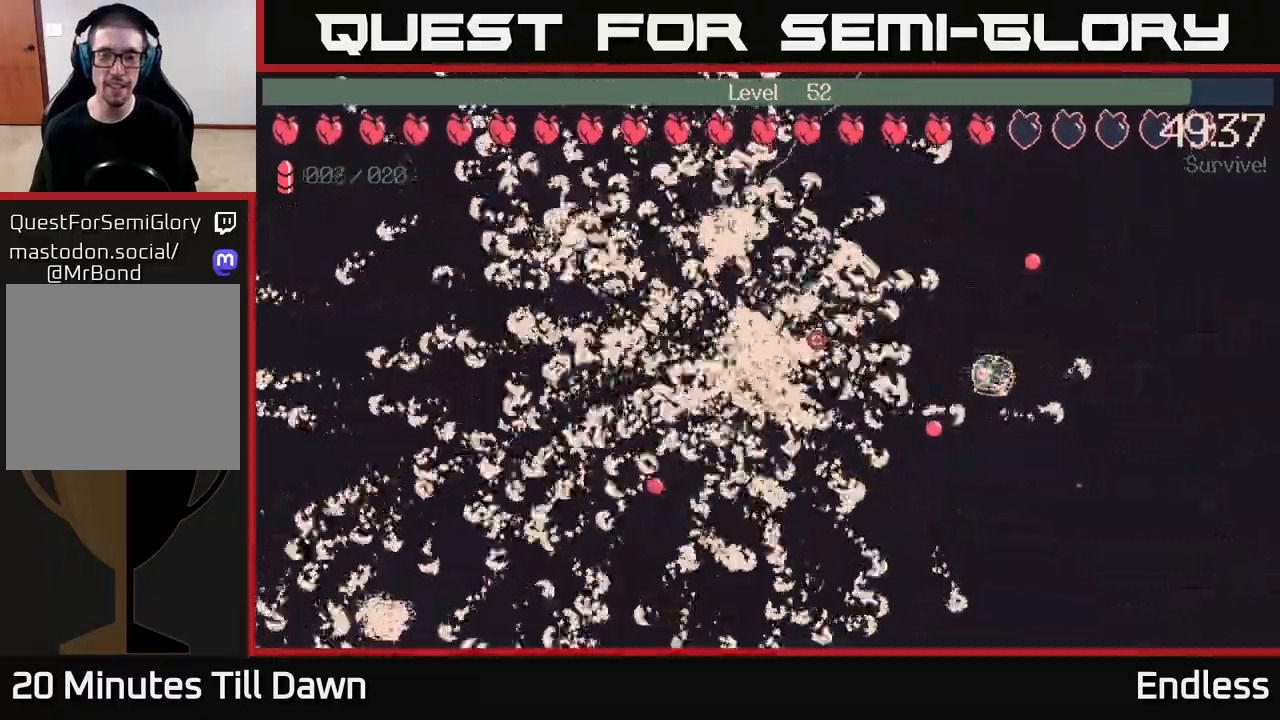
{"buttons": [], "left_stick": "right", "right_stick": "center", "events": [[67, "left_stick", "down"], [317, "left_stick", "down-right"], [450, "left_stick", "right"]]}
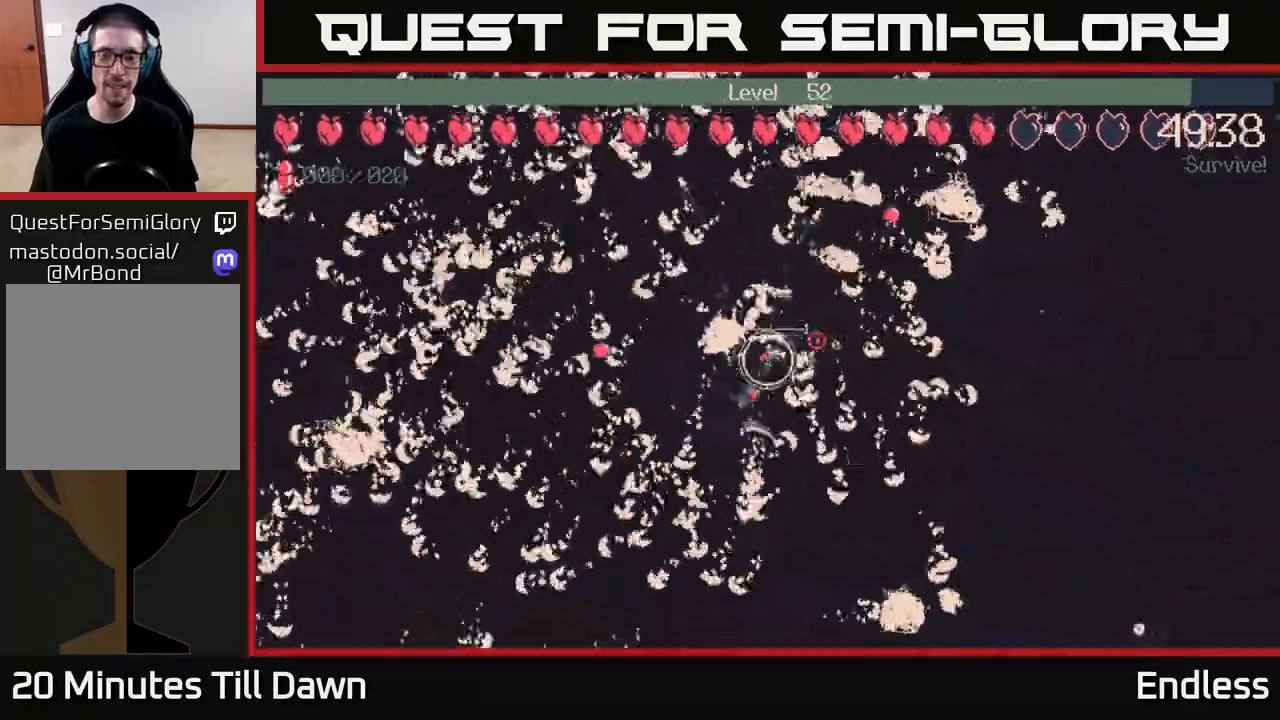
{"buttons": [], "left_stick": "center", "right_stick": "center", "events": [[400, "left_stick", "center"]]}
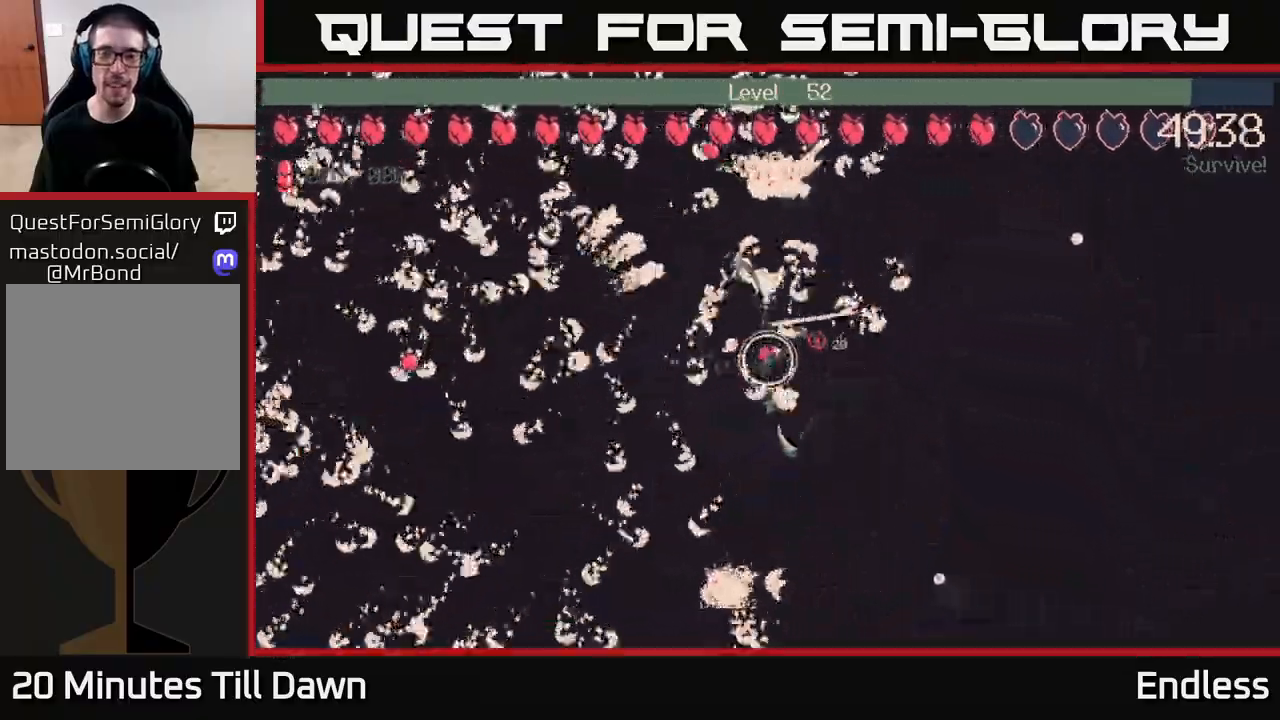
{"buttons": [], "left_stick": "left", "right_stick": "center", "events": [[50, "left_stick", "down-right"], [167, "L2", "down"], [217, "left_stick", "right"], [300, "L2", "up"], [367, "left_stick", "center"], [417, "left_stick", "left"]]}
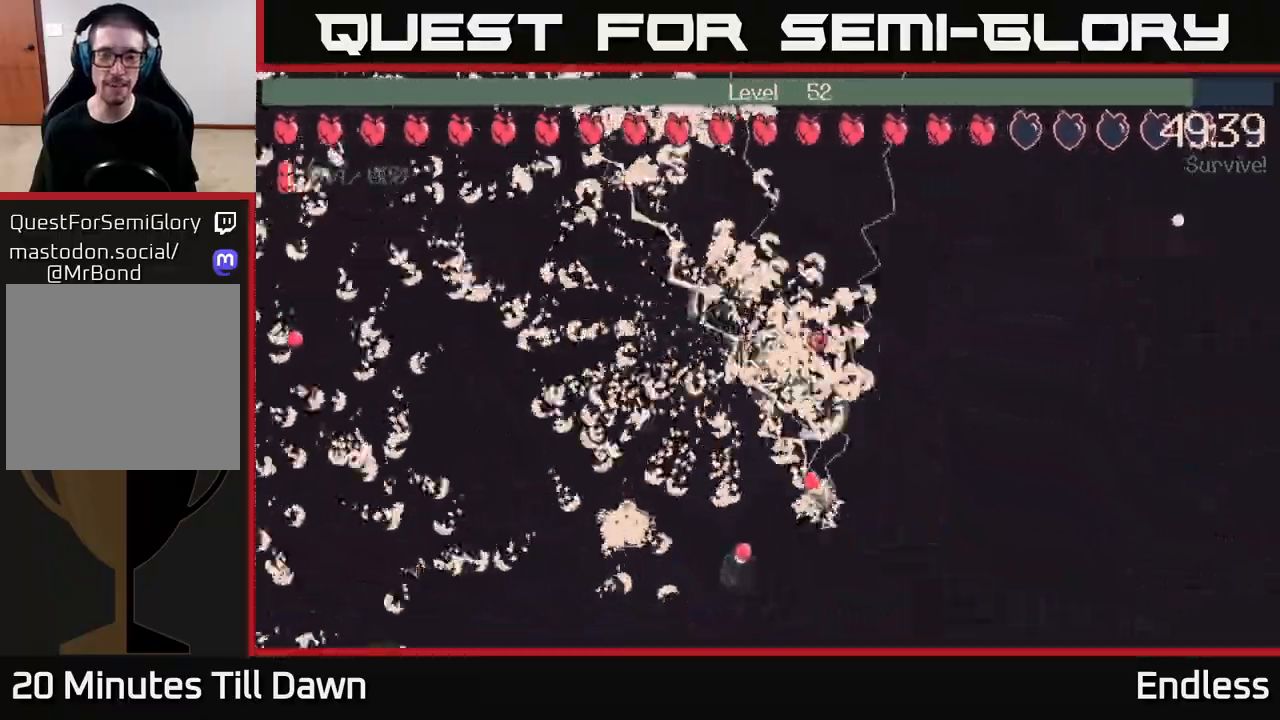
{"buttons": [], "left_stick": "left", "right_stick": "center", "events": []}
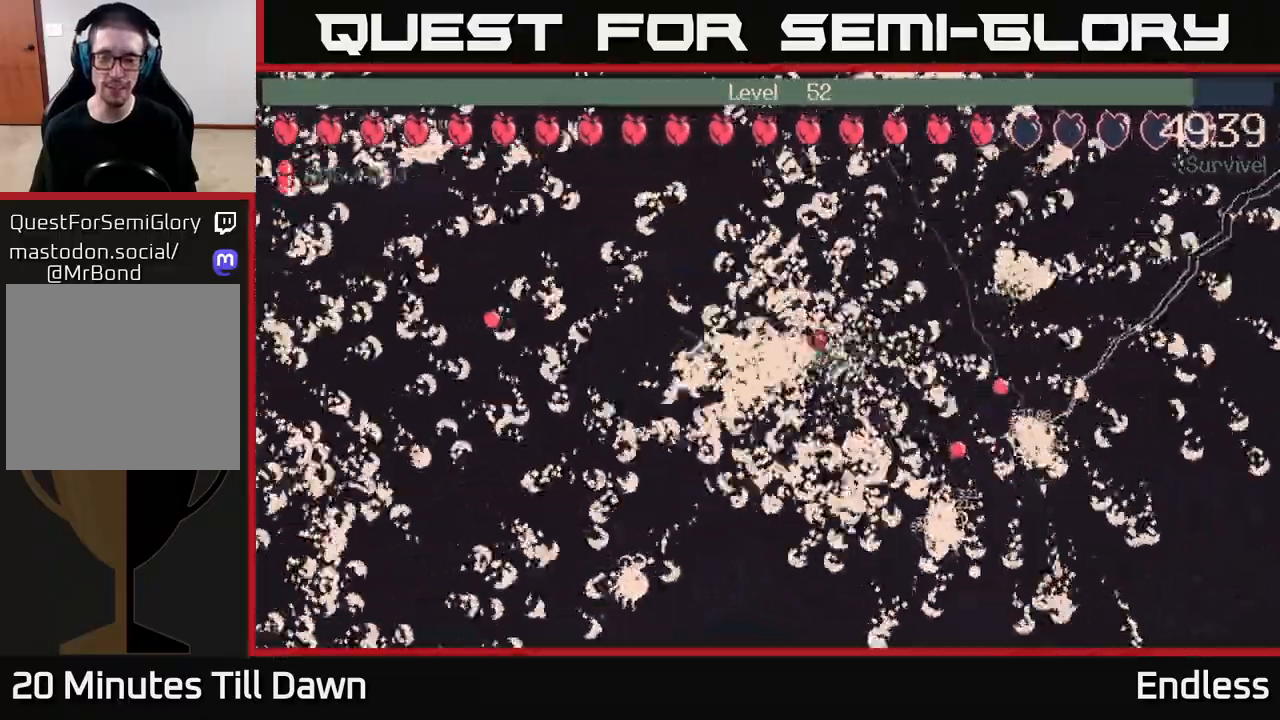
{"buttons": [], "left_stick": "down-right", "right_stick": "center", "events": [[50, "left_stick", "down-left"], [200, "left_stick", "down"], [367, "left_stick", "down-right"]]}
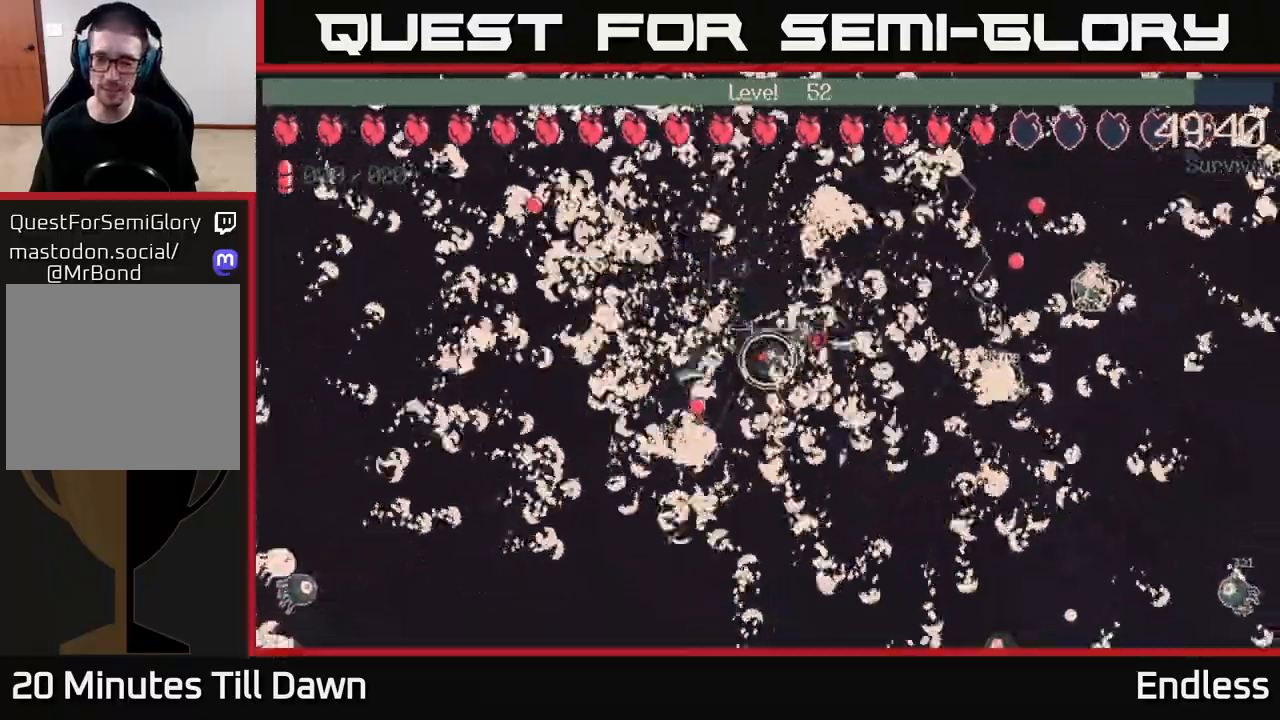
{"buttons": [], "left_stick": "down", "right_stick": "center", "events": [[200, "left_stick", "down"]]}
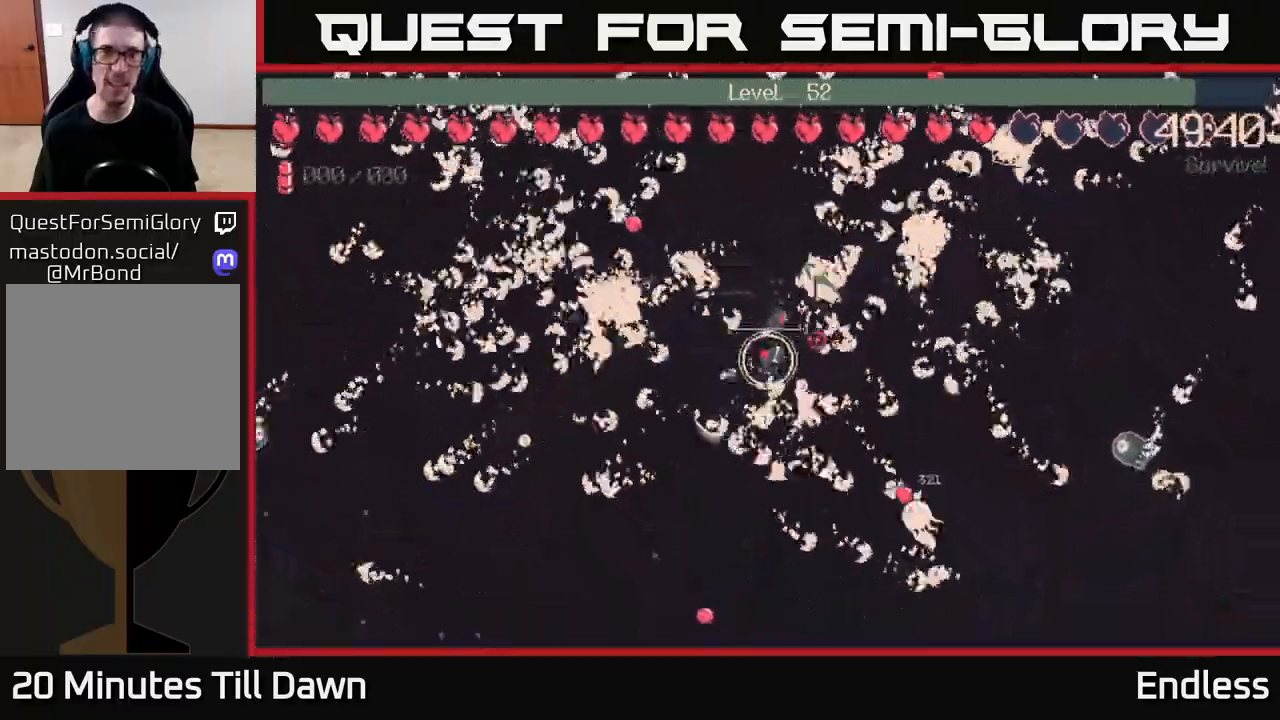
{"buttons": [], "left_stick": "left", "right_stick": "center", "events": [[17, "left_stick", "down-left"], [333, "left_stick", "left"]]}
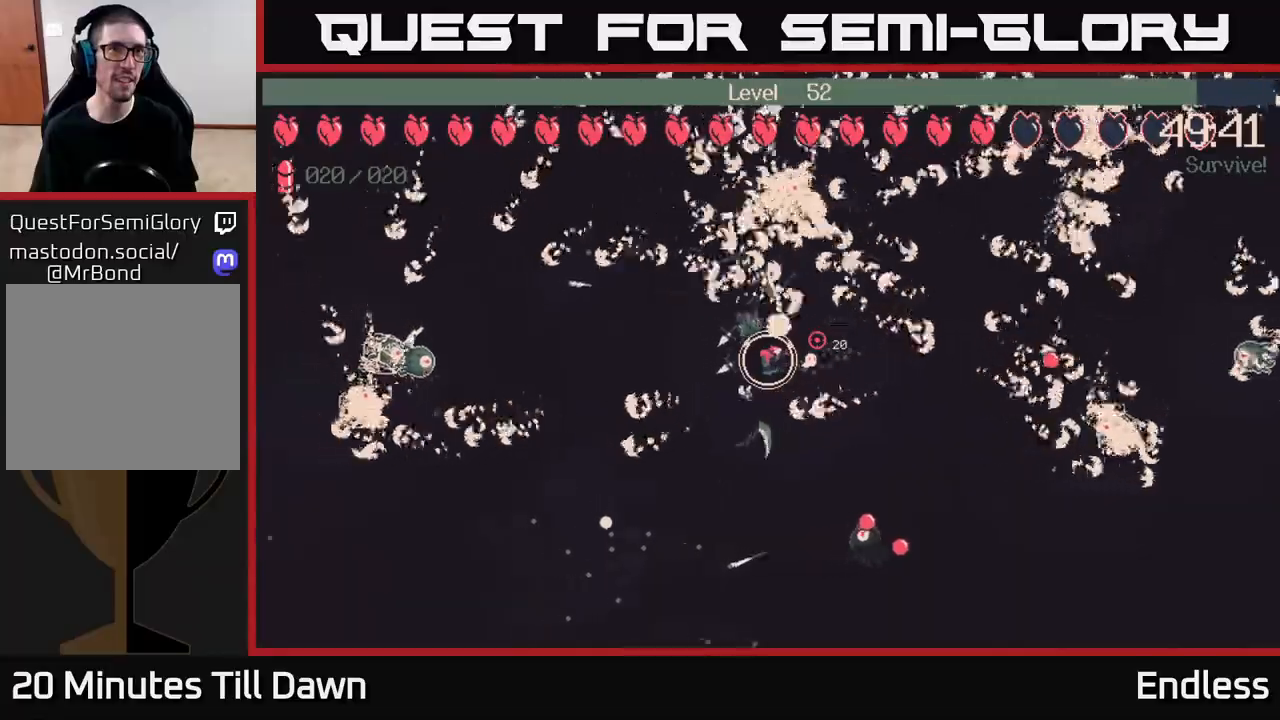
{"buttons": [], "left_stick": "center", "right_stick": "center", "events": [[117, "L2", "down"], [167, "left_stick", "center"], [233, "L2", "up"]]}
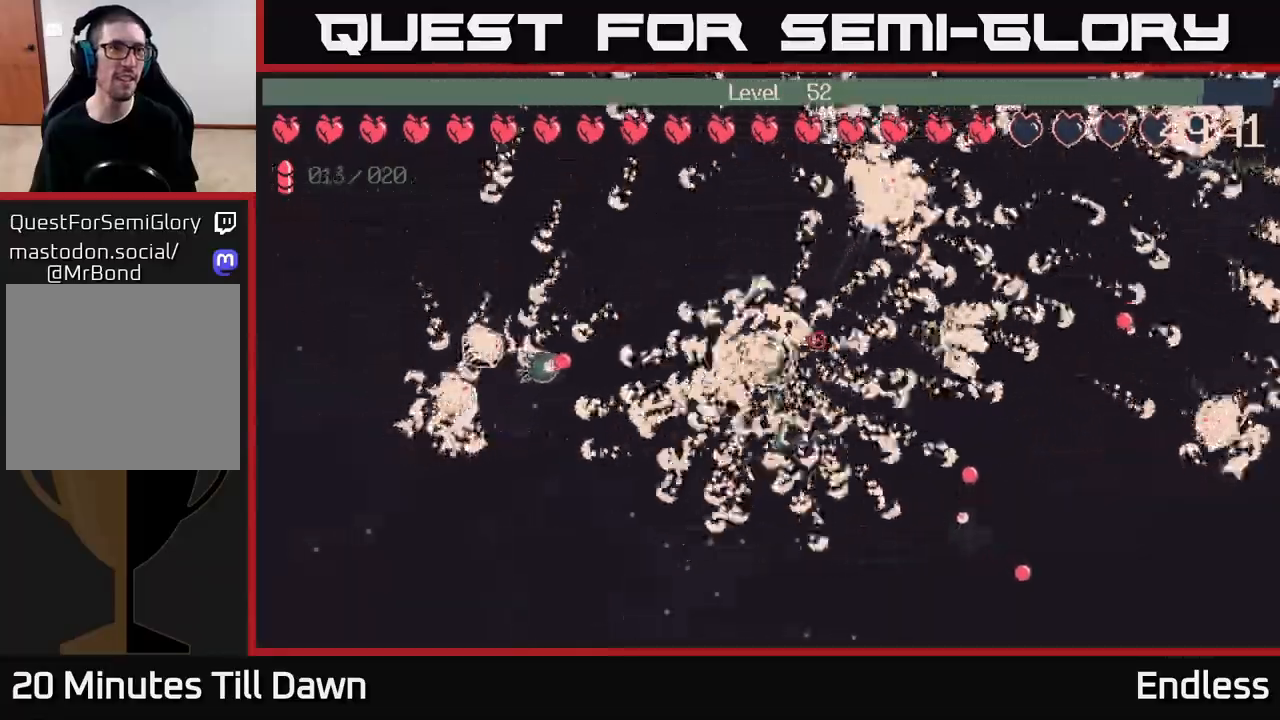
{"buttons": [], "left_stick": "center", "right_stick": "center", "events": [[67, "left_stick", "up"], [333, "left_stick", "center"]]}
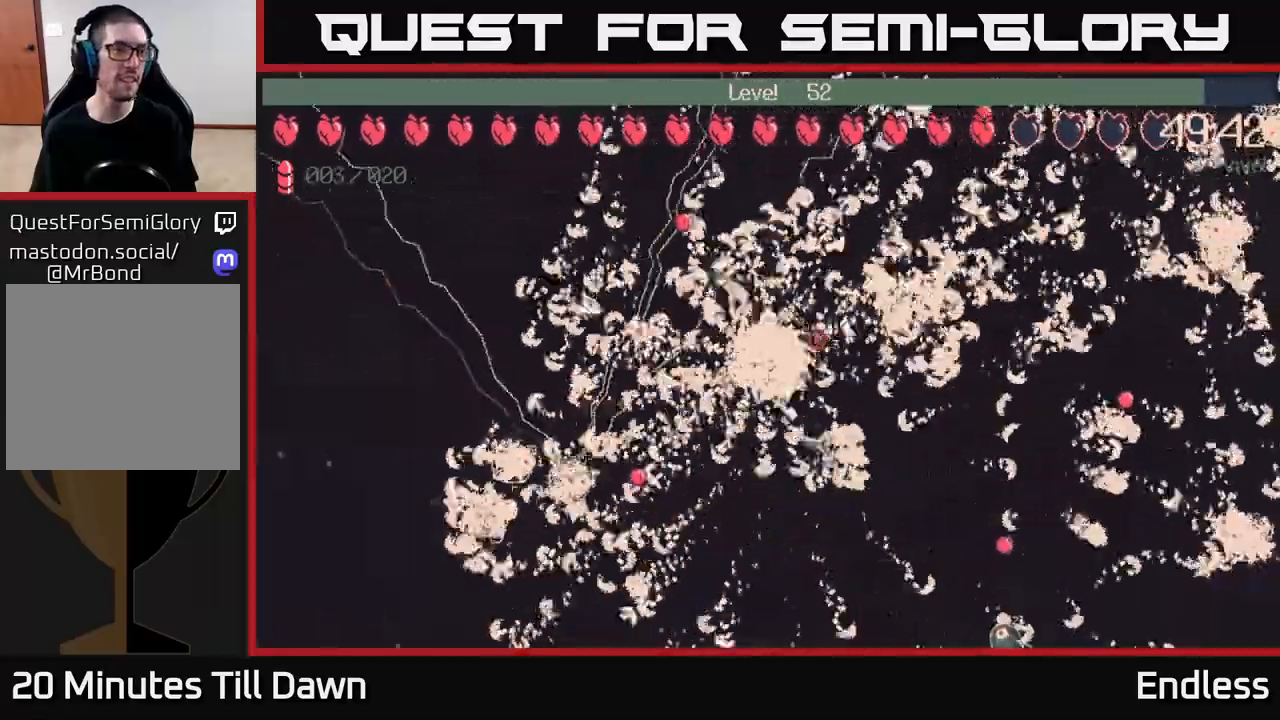
{"buttons": [], "left_stick": "center", "right_stick": "center", "events": [[133, "left_stick", "left"], [283, "left_stick", "up"], [350, "left_stick", "center"]]}
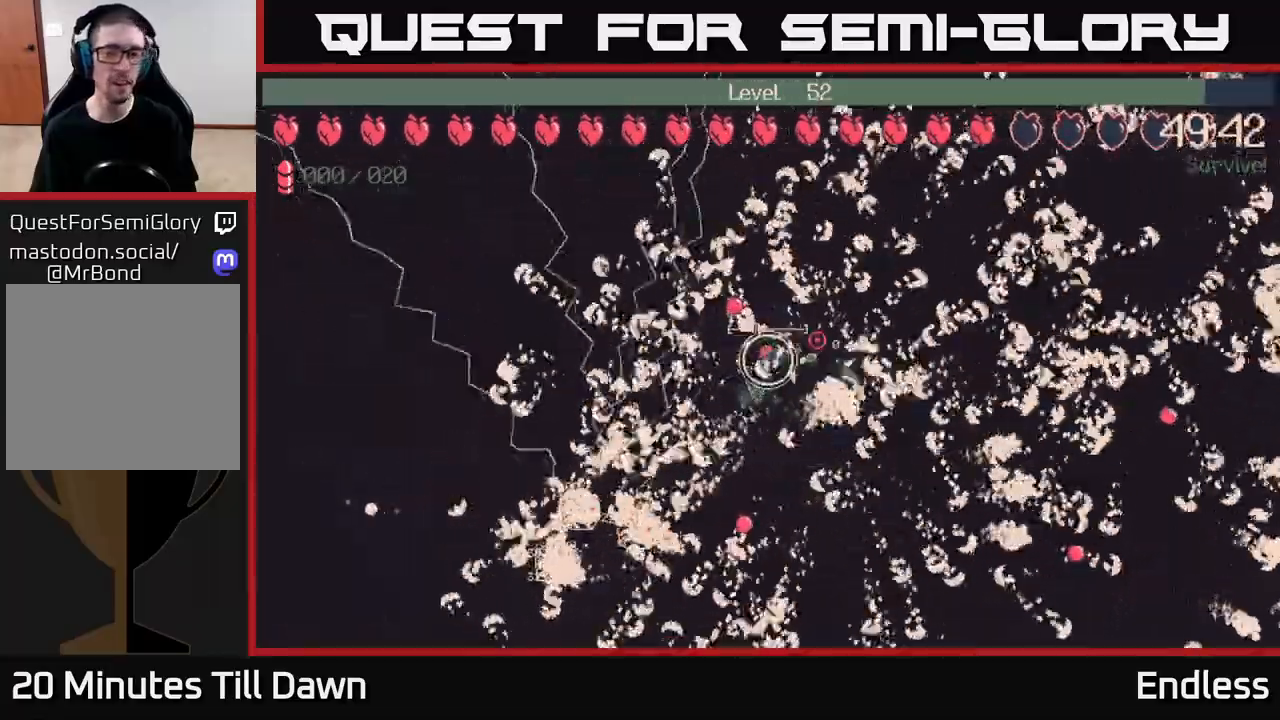
{"buttons": [], "left_stick": "center", "right_stick": "center", "events": [[117, "left_stick", "right"], [267, "left_stick", "up"], [350, "L2", "down"], [433, "L2", "up"], [467, "left_stick", "center"]]}
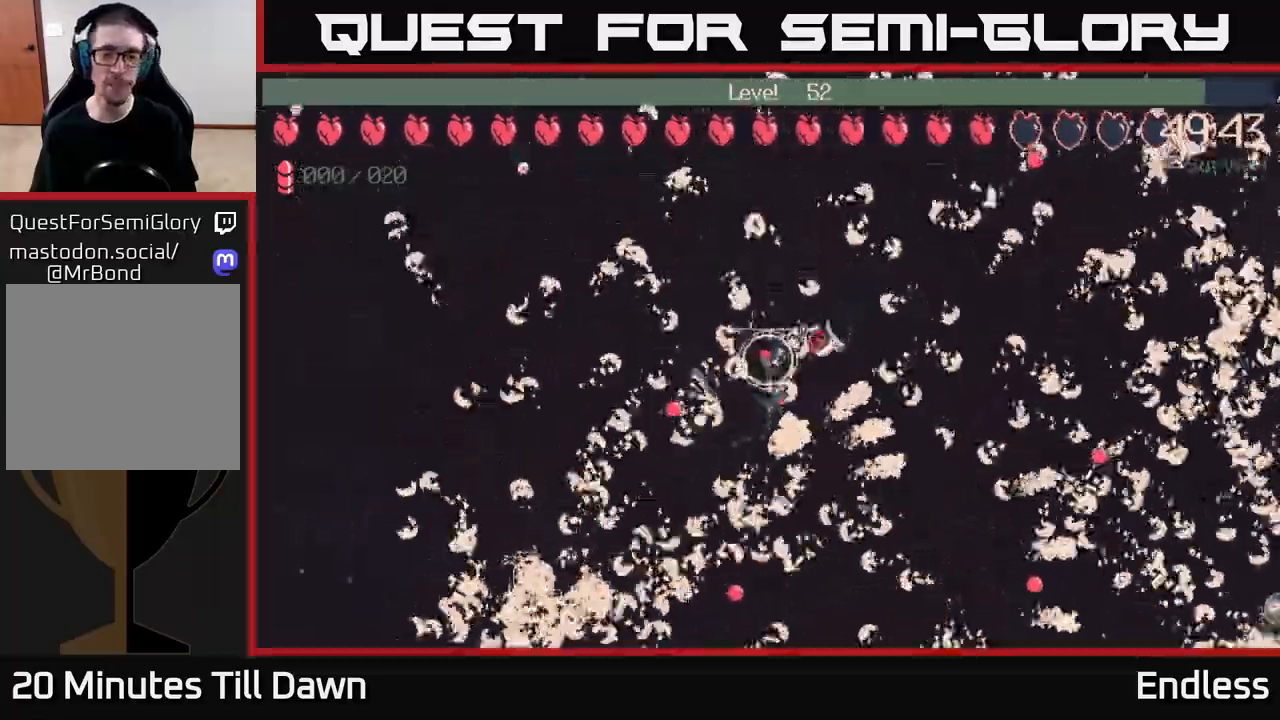
{"buttons": ["L2"], "left_stick": "up-right", "right_stick": "center", "events": [[300, "left_stick", "up-right"], [500, "L2", "down"]]}
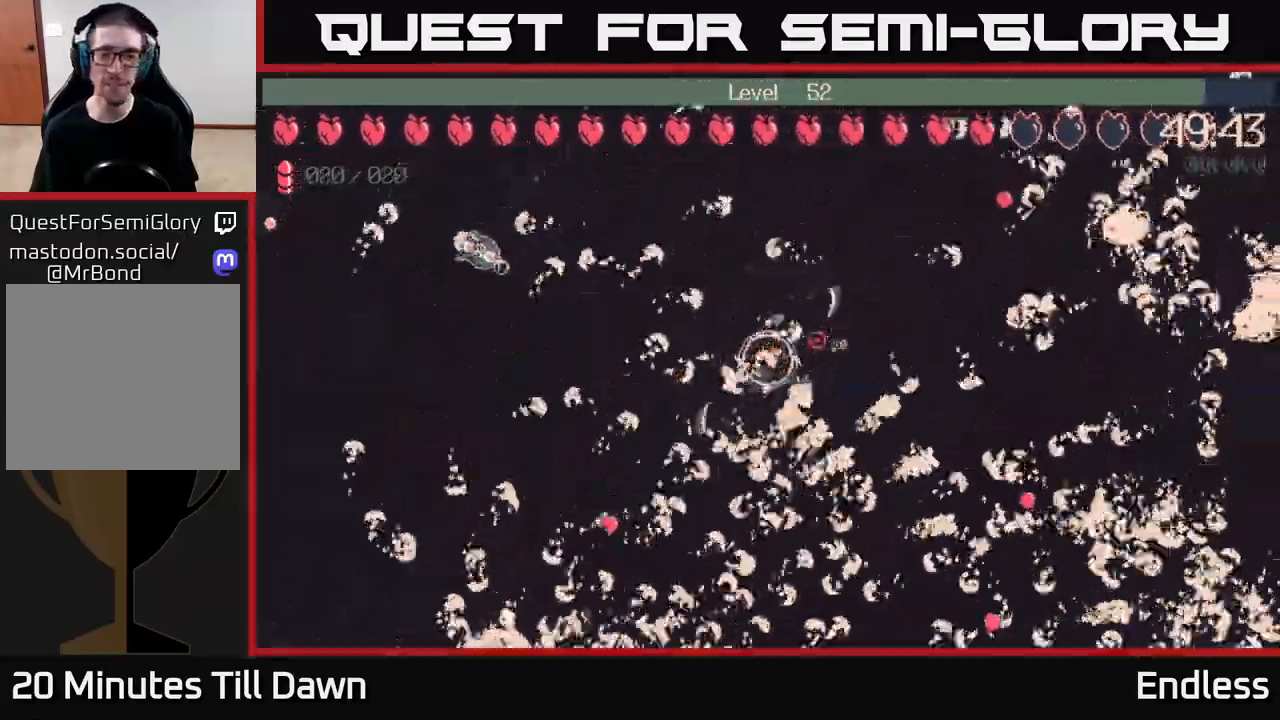
{"buttons": [], "left_stick": "up", "right_stick": "center", "events": [[117, "L2", "up"], [350, "left_stick", "up"]]}
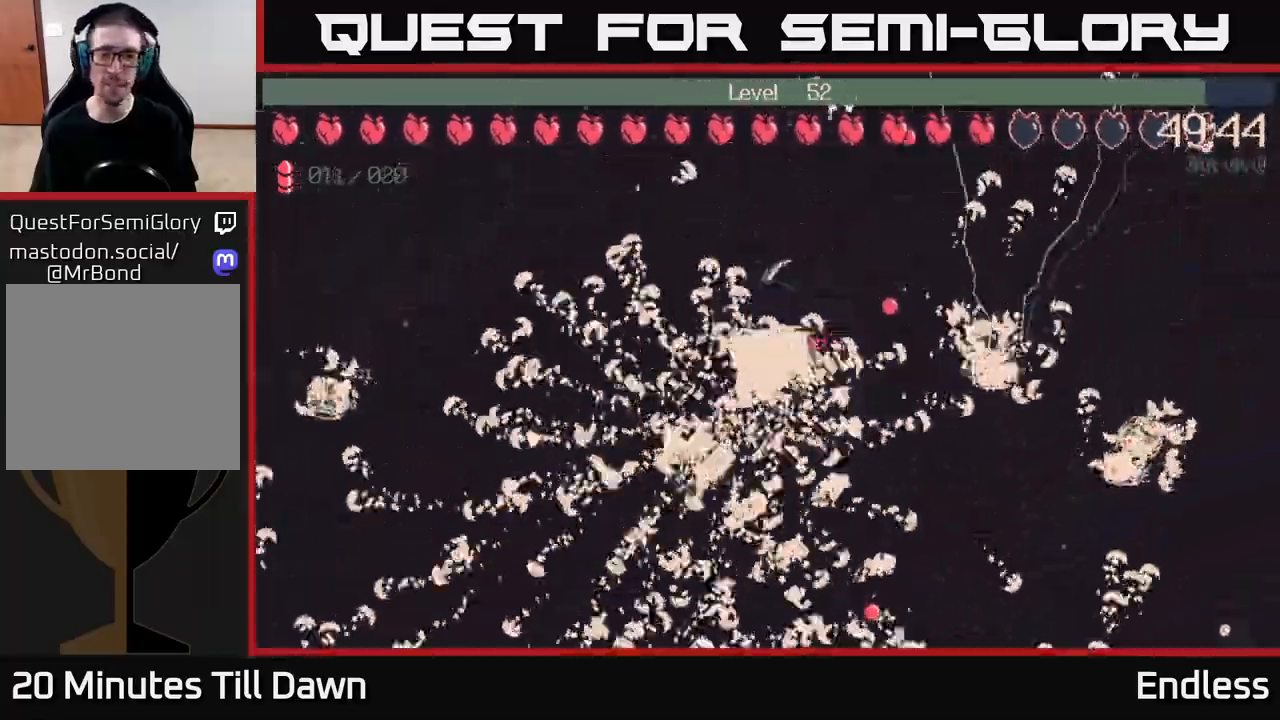
{"buttons": [], "left_stick": "down", "right_stick": "center", "events": [[350, "left_stick", "down-left"], [450, "left_stick", "down"]]}
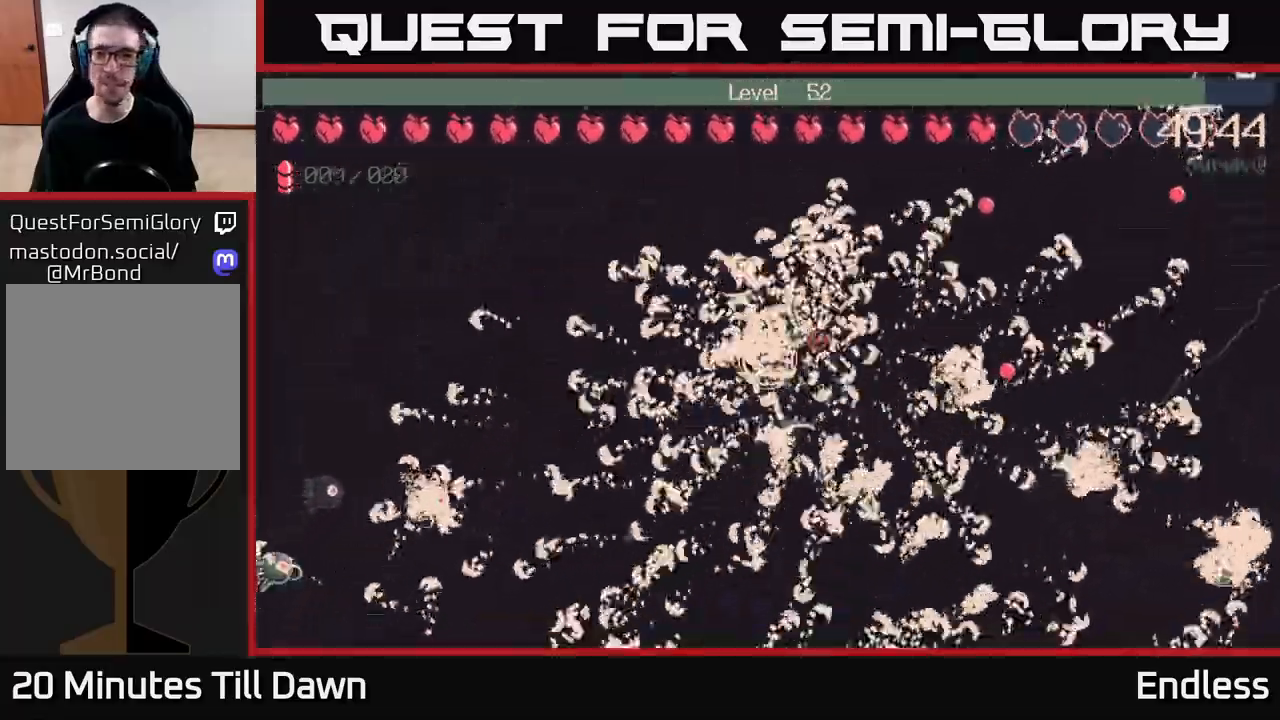
{"buttons": [], "left_stick": "up-right", "right_stick": "center", "events": [[50, "left_stick", "down-right"], [483, "left_stick", "up-right"]]}
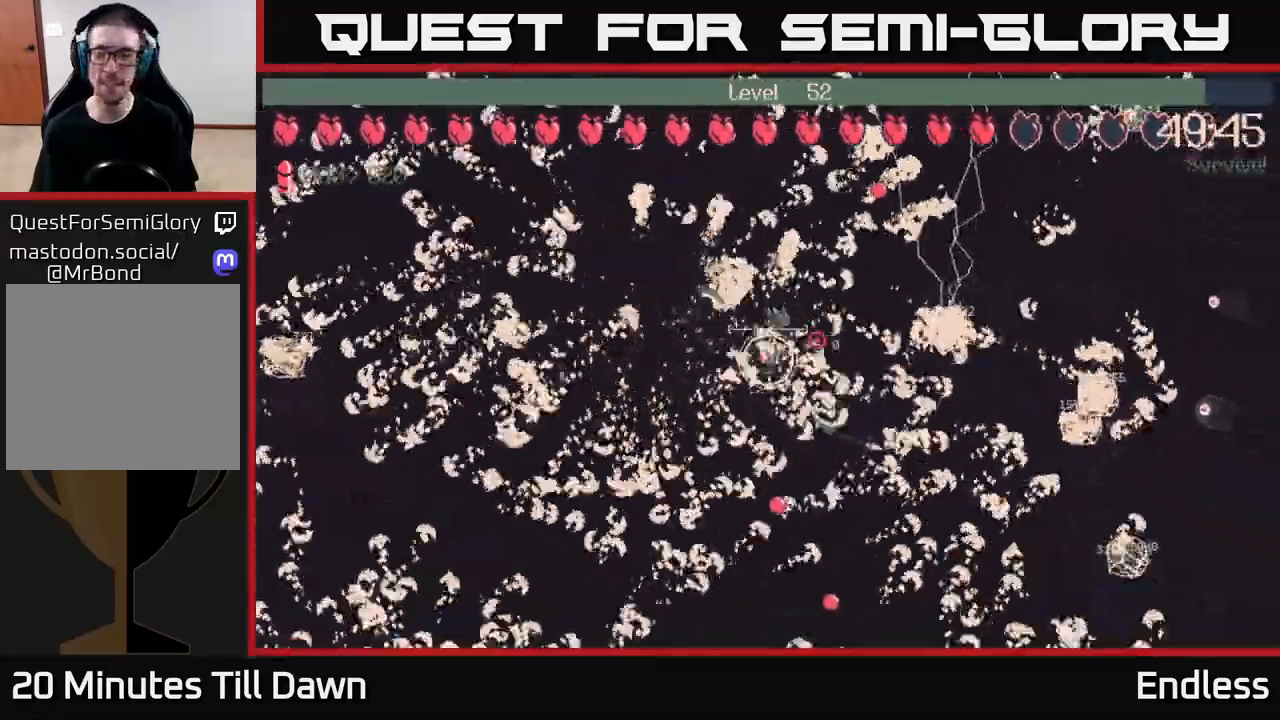
{"buttons": [], "left_stick": "up-right", "right_stick": "center", "events": [[17, "left_stick", "up"], [200, "left_stick", "center"], [483, "left_stick", "up-right"]]}
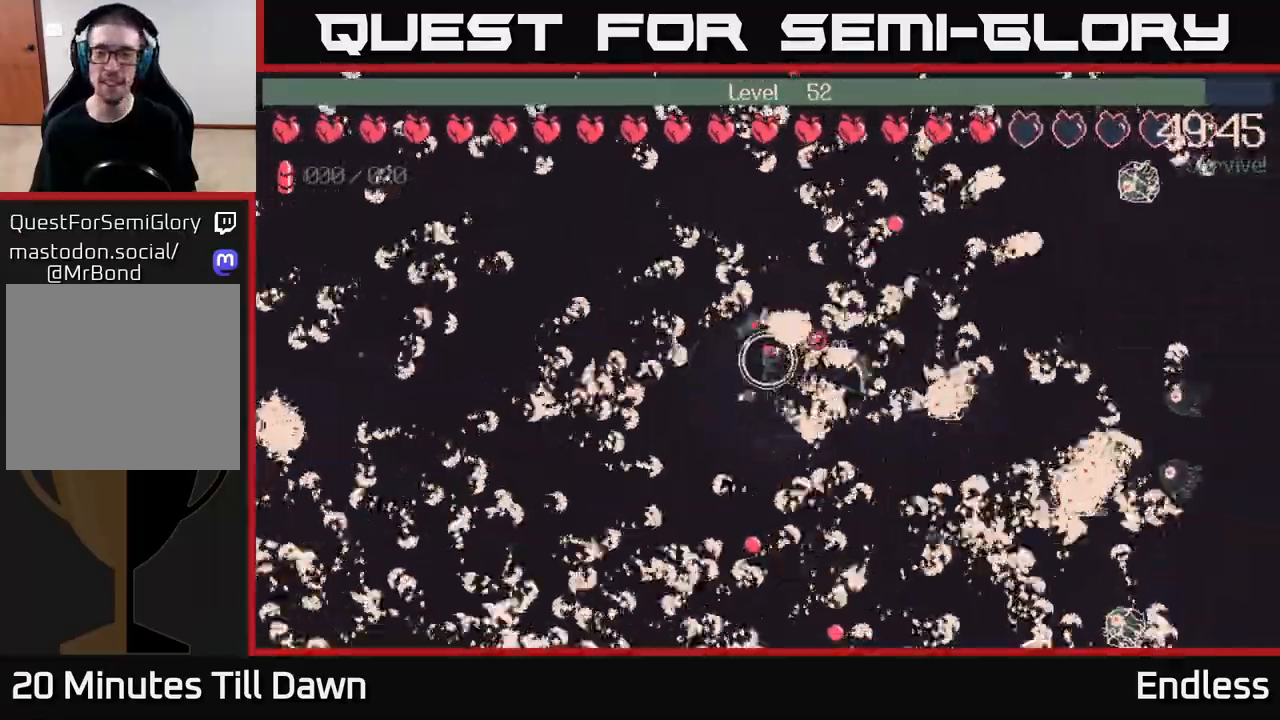
{"buttons": [], "left_stick": "right", "right_stick": "center", "events": [[200, "left_stick", "right"]]}
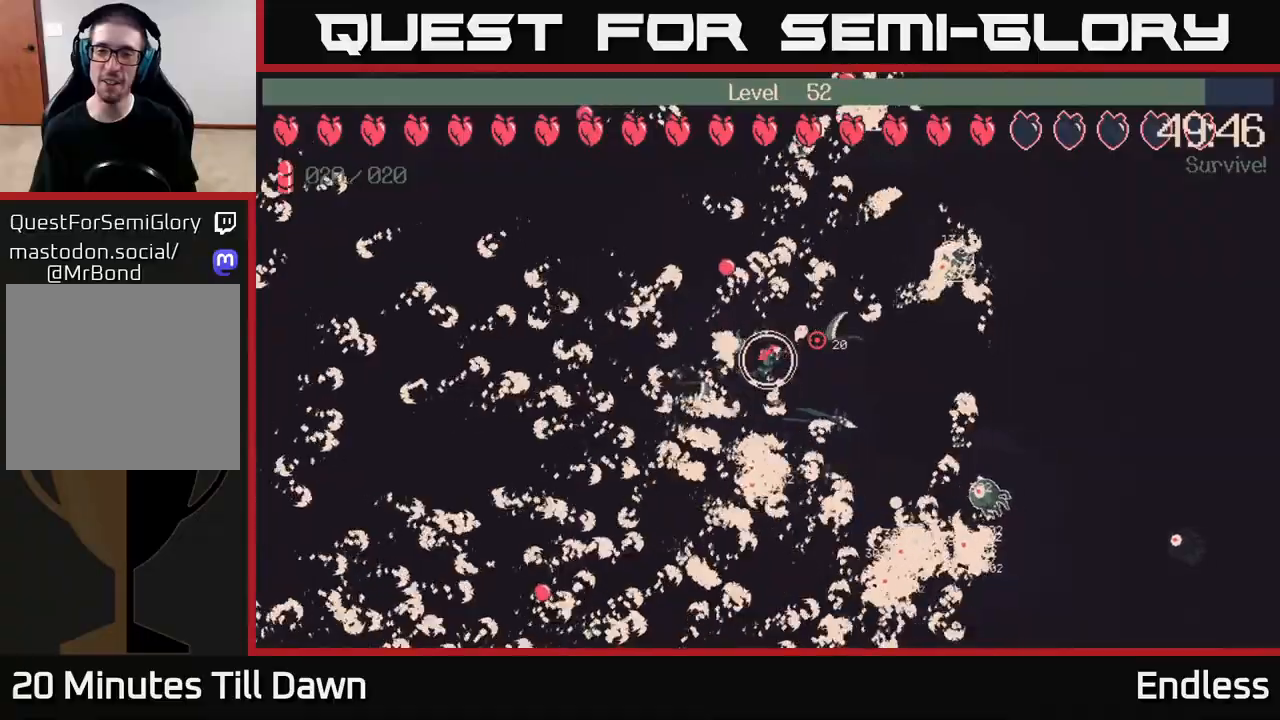
{"buttons": ["L2"], "left_stick": "left", "right_stick": "center", "events": [[233, "left_stick", "up"], [300, "left_stick", "left"], [417, "L2", "down"]]}
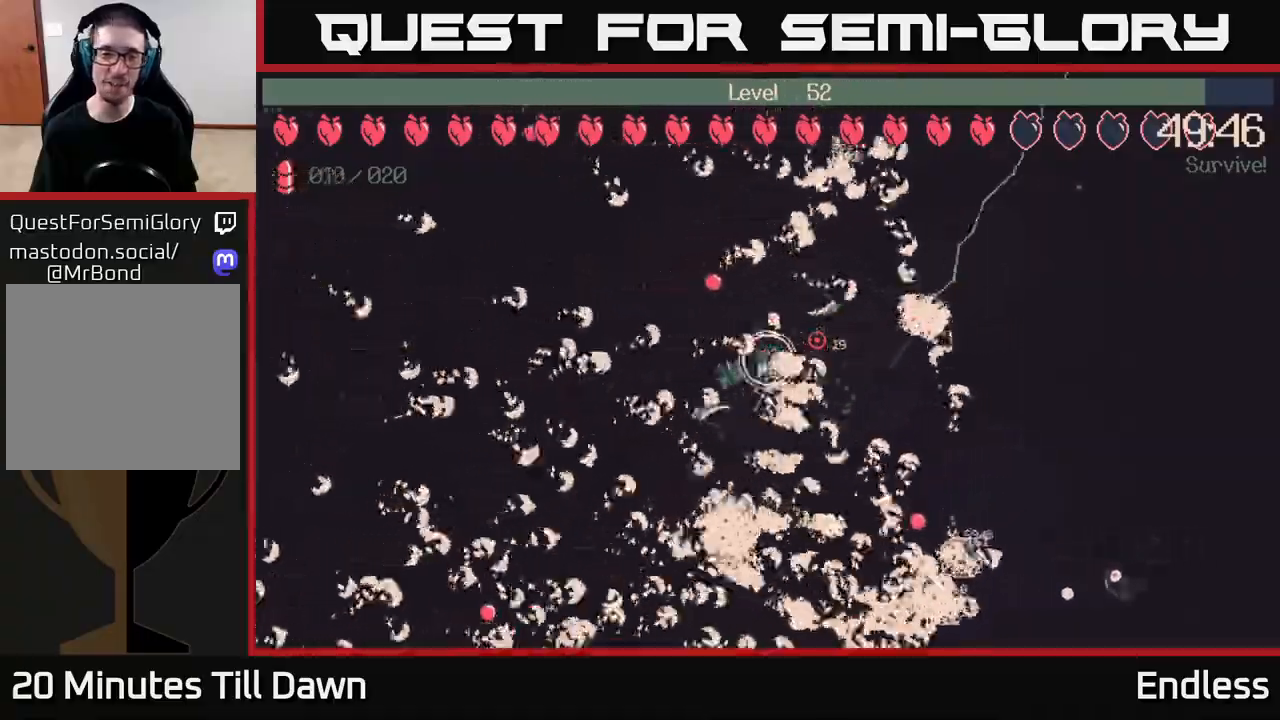
{"buttons": [], "left_stick": "left", "right_stick": "center", "events": [[17, "L2", "up"]]}
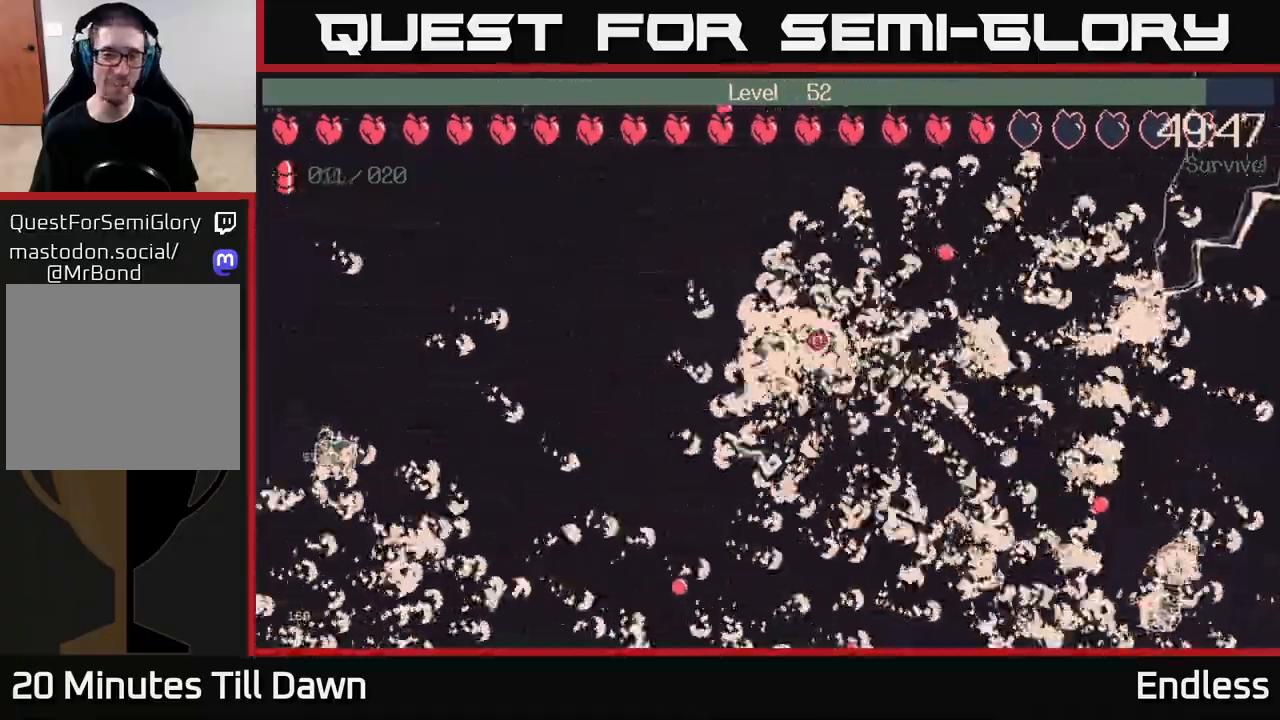
{"buttons": [], "left_stick": "center", "right_stick": "center", "events": [[33, "left_stick", "up-left"], [400, "left_stick", "center"]]}
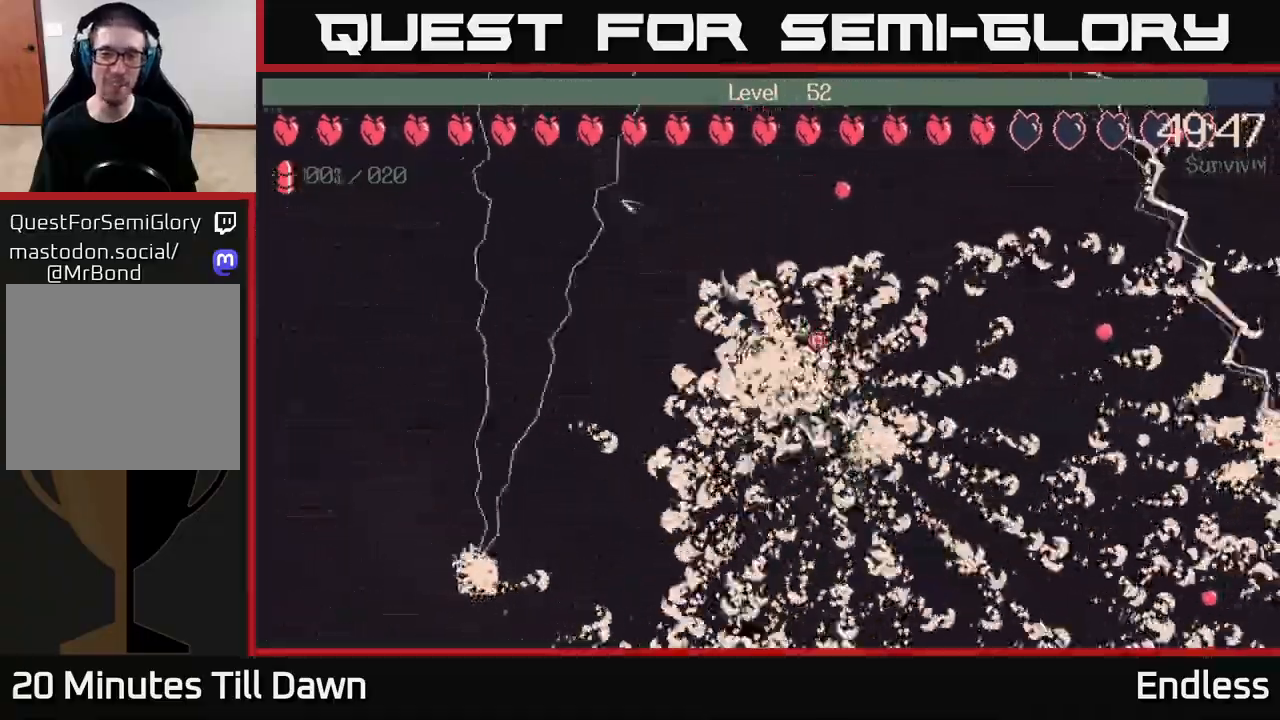
{"buttons": [], "left_stick": "right", "right_stick": "center", "events": [[483, "left_stick", "right"]]}
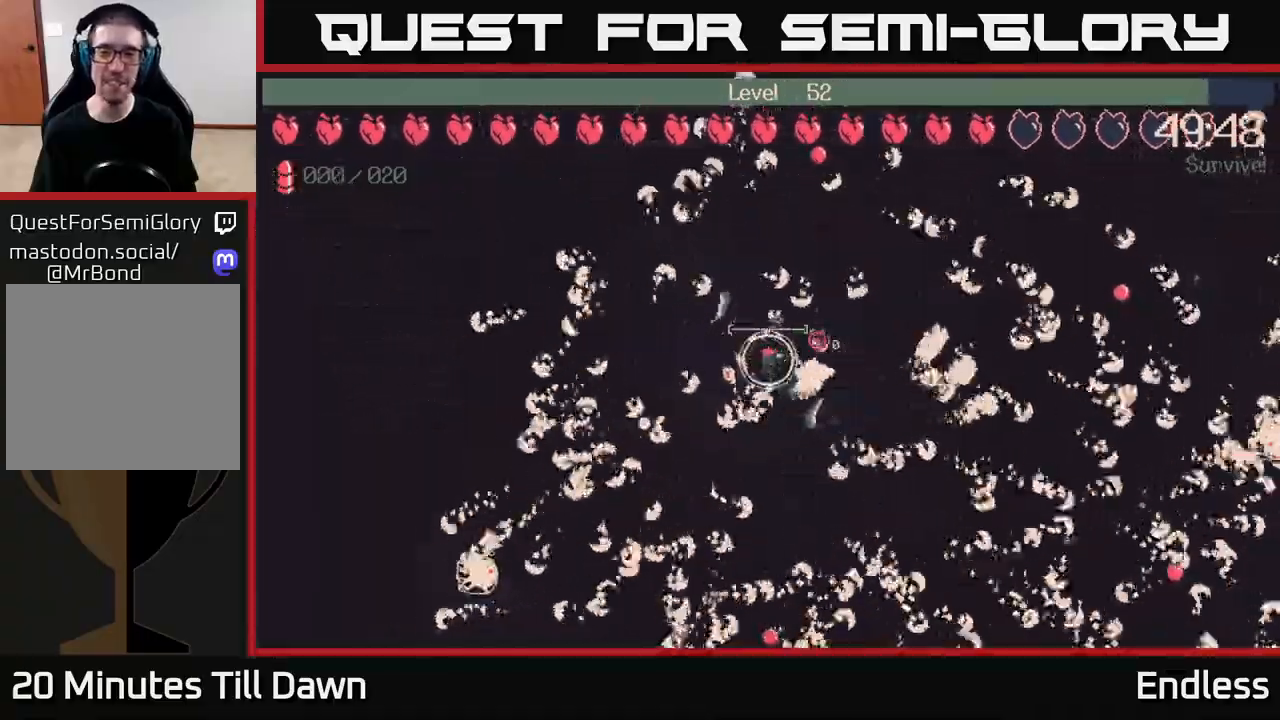
{"buttons": [], "left_stick": "down-right", "right_stick": "center", "events": [[400, "left_stick", "down-right"]]}